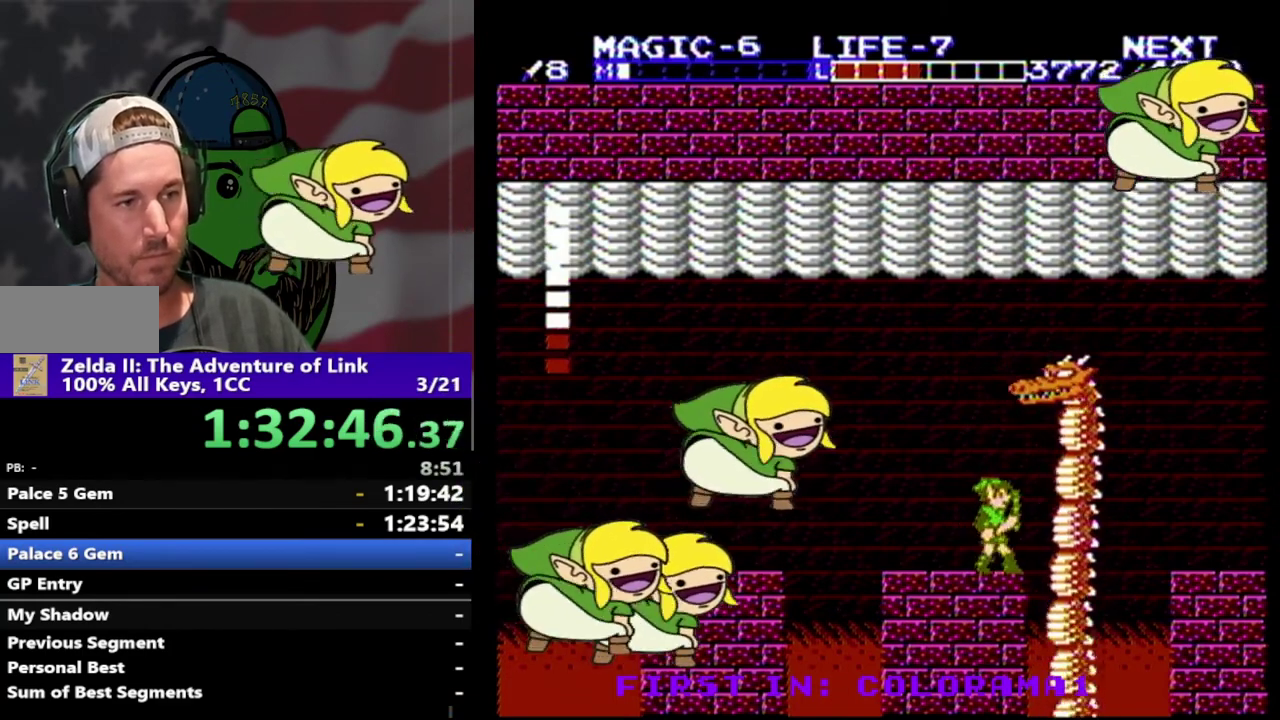
Gameplay with a controller (Nintendo layout); each line is a JSON object with the inputs held at the frame after it. "events" lists button and stick changes between this image and that frame as [ms after this image, input, new state], when the widget could be followed in between. Not read: L3 R3.
{"buttons": ["DPAD_DOWN", "DPAD_RIGHT"], "events": [[267, "DPAD_DOWN", "down"], [300, "B", "down"], [333, "DPAD_RIGHT", "down"], [367, "B", "up"], [433, "B", "down"], [500, "B", "up"]]}
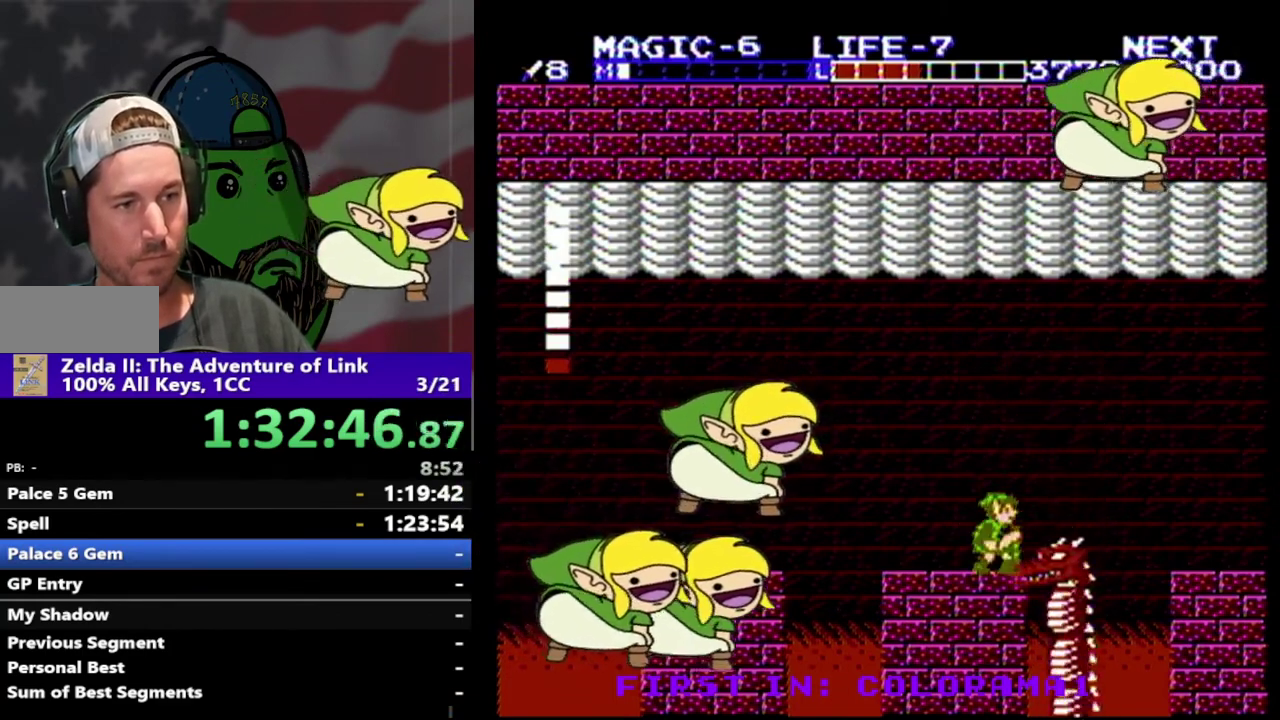
{"buttons": [], "events": [[67, "B", "down"], [133, "B", "up"], [200, "B", "down"], [200, "DPAD_RIGHT", "up"], [267, "B", "up"], [300, "DPAD_DOWN", "up"]]}
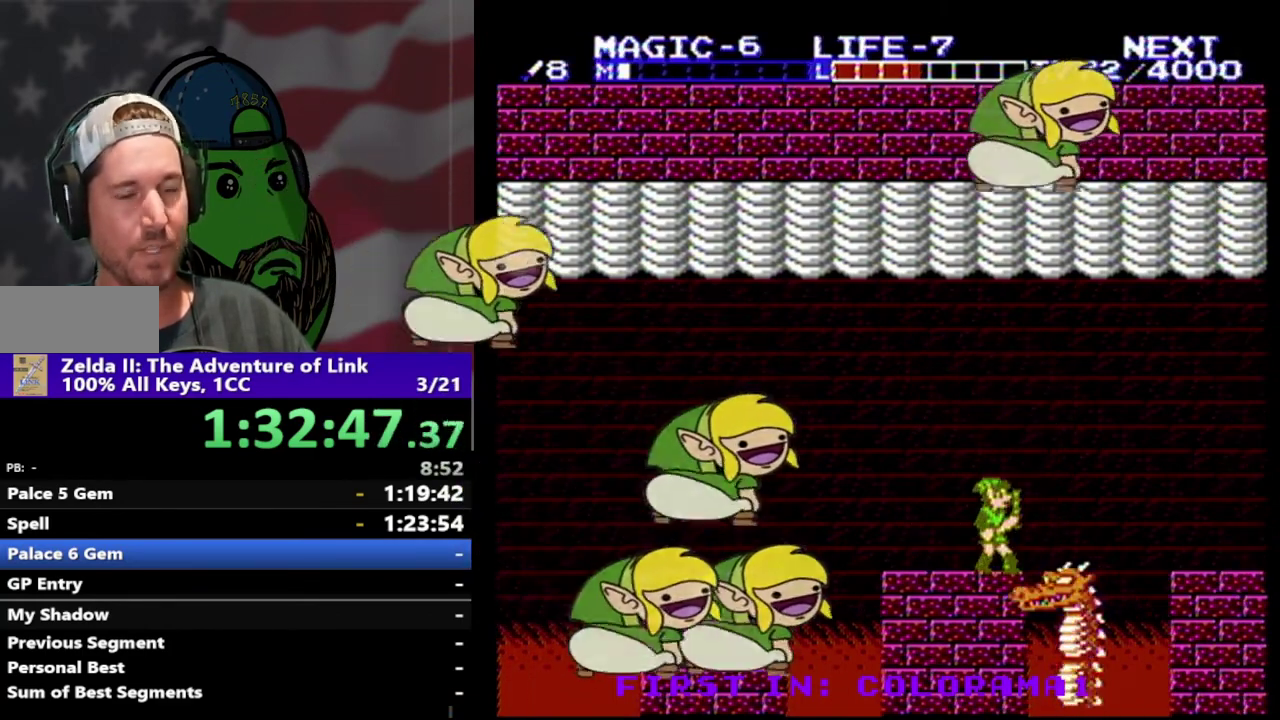
{"buttons": [], "events": []}
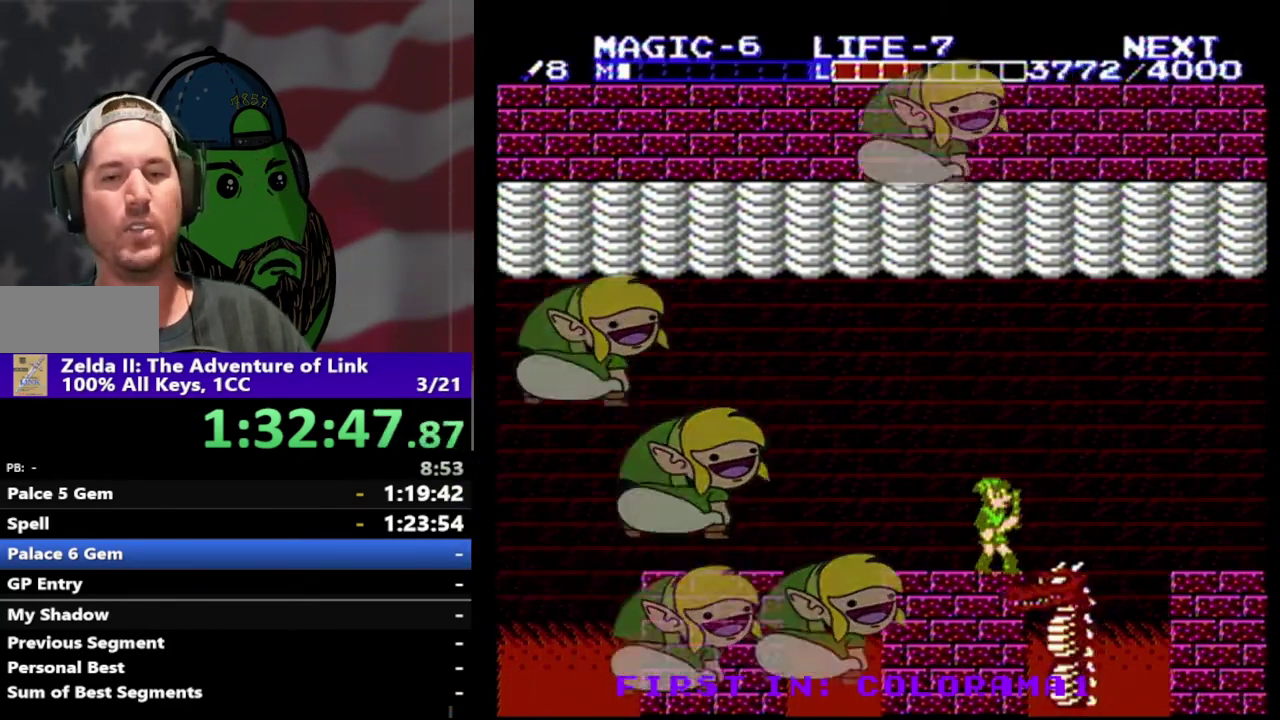
{"buttons": [], "events": []}
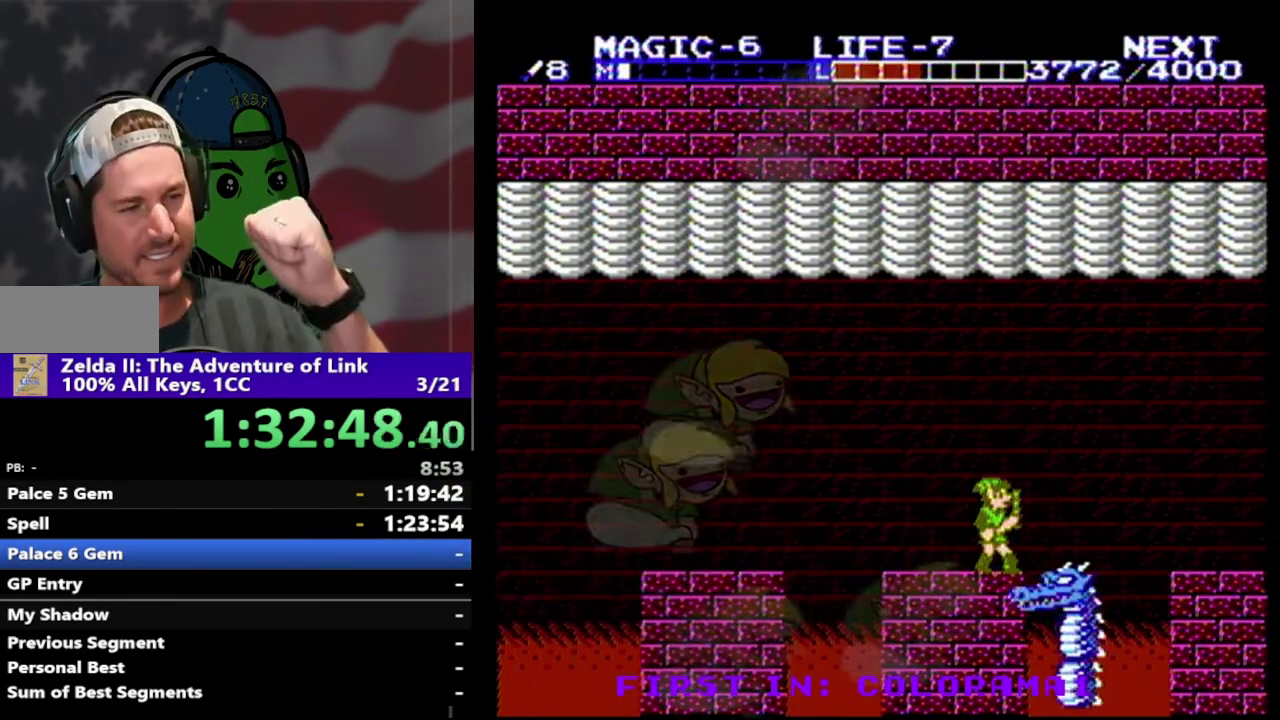
{"buttons": [], "events": []}
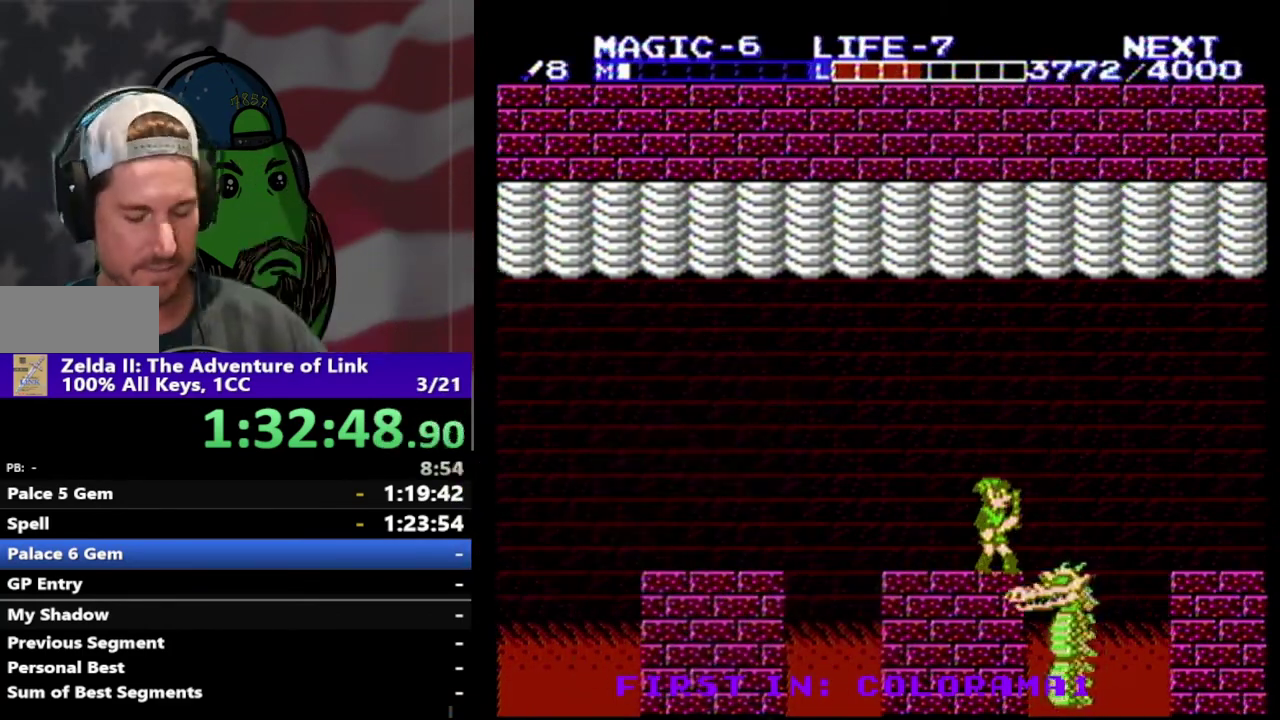
{"buttons": [], "events": []}
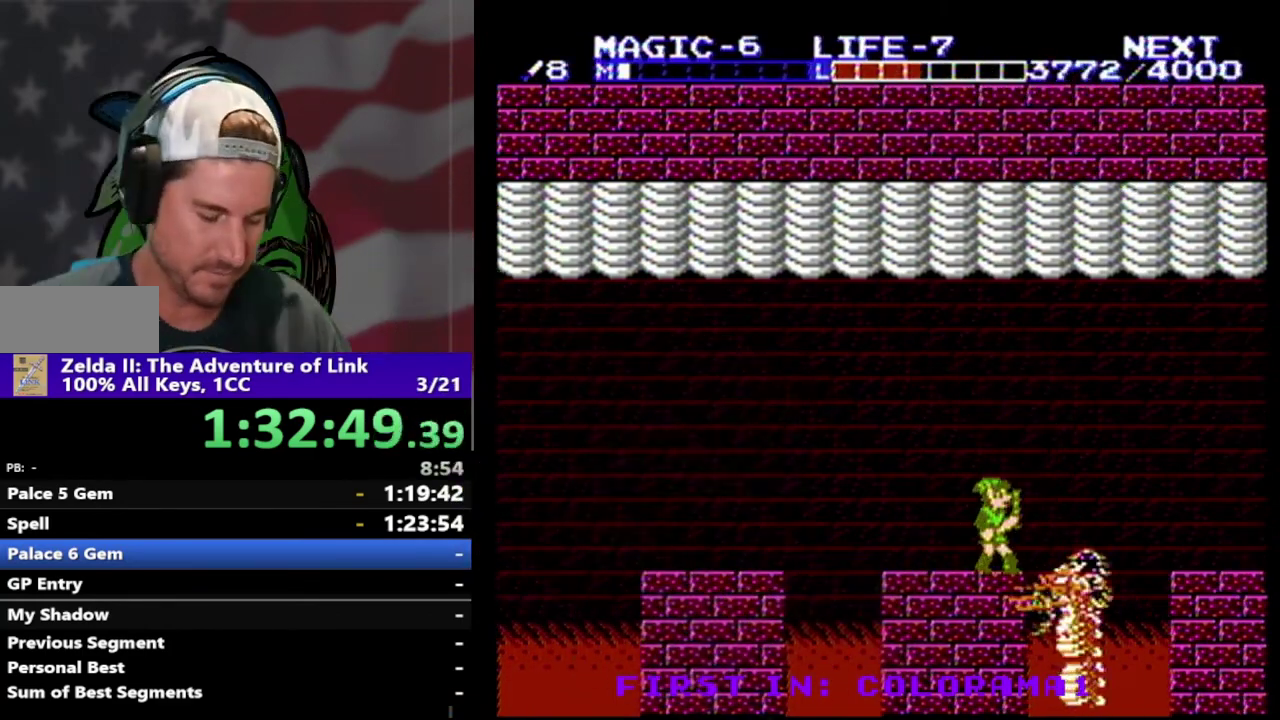
{"buttons": [], "events": []}
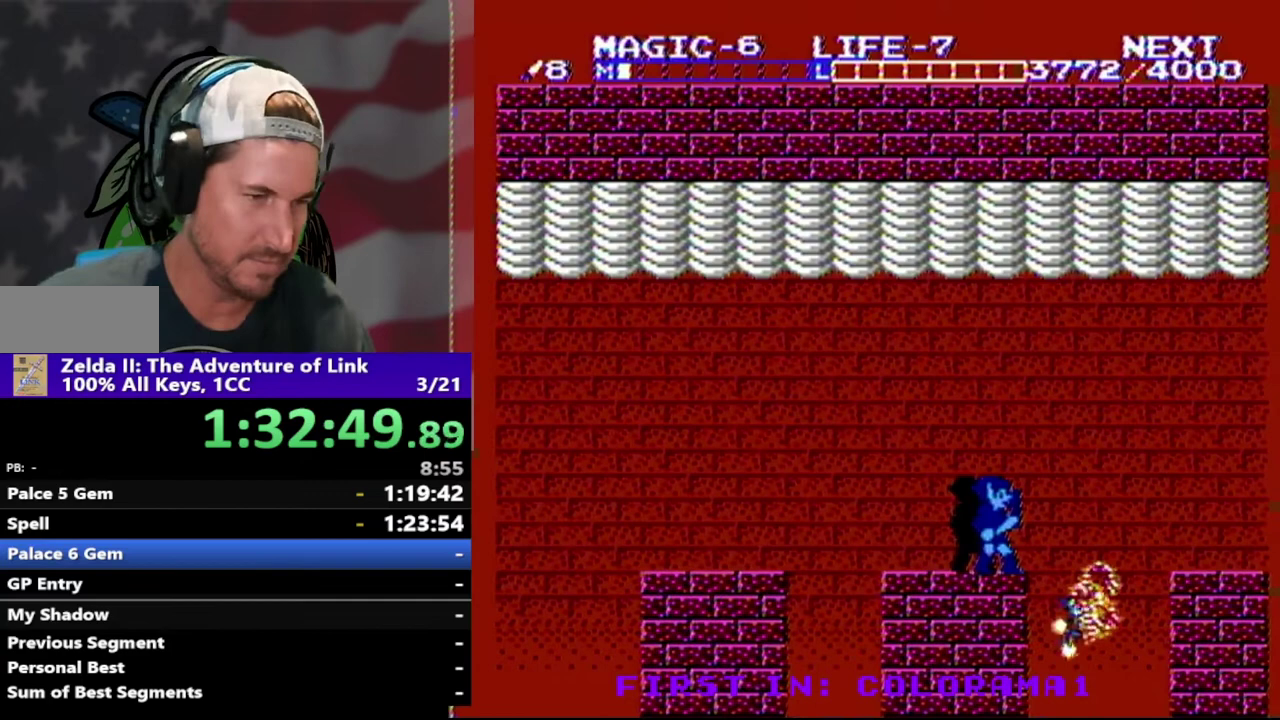
{"buttons": [], "events": []}
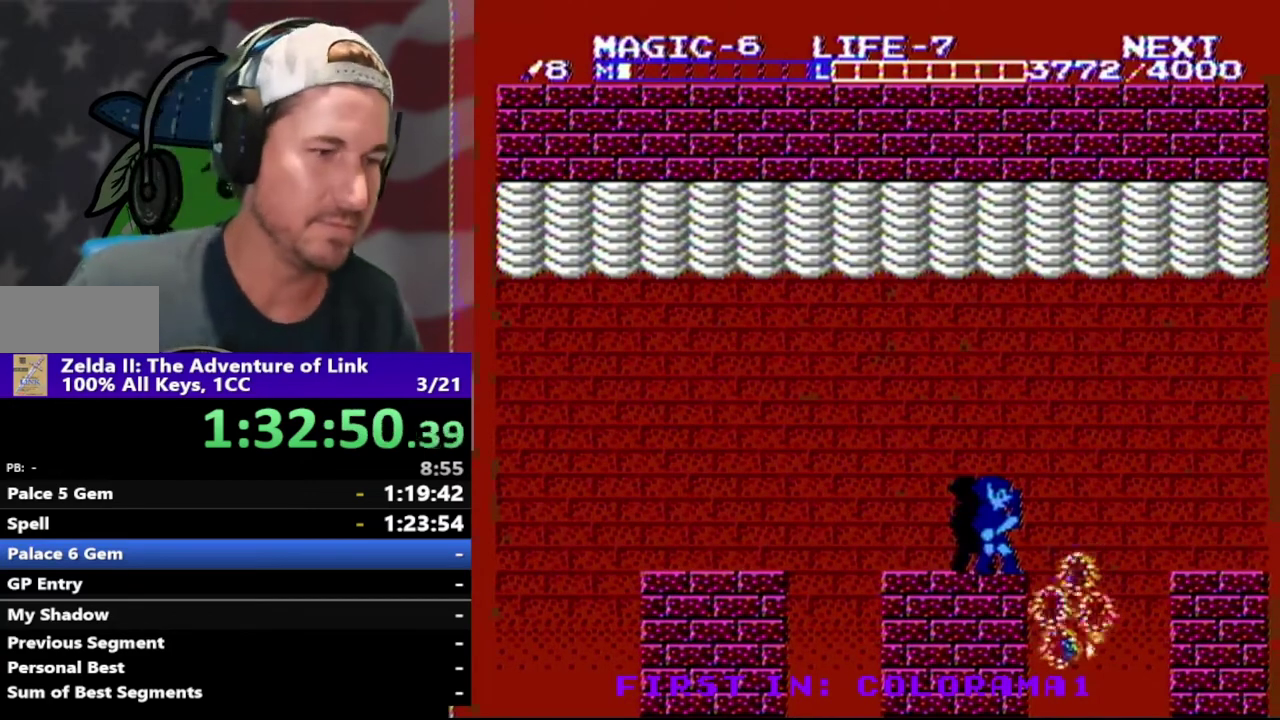
{"buttons": ["DPAD_LEFT"], "events": [[233, "DPAD_LEFT", "down"]]}
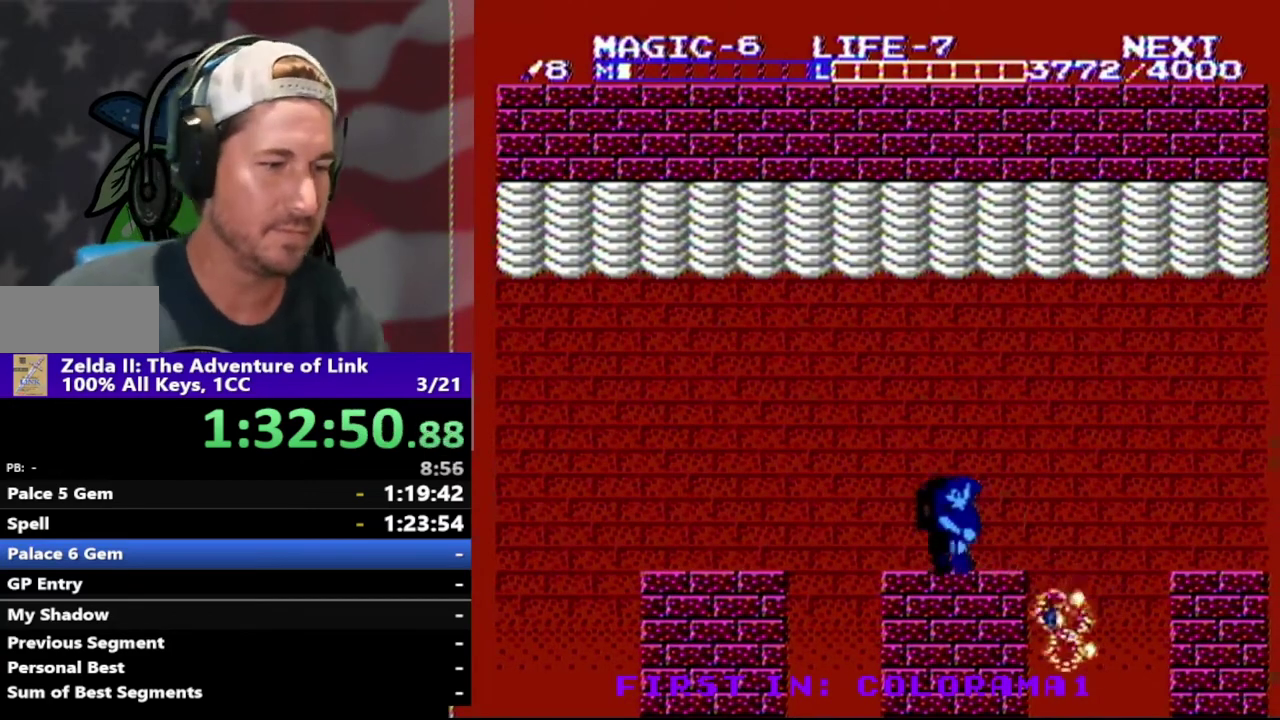
{"buttons": [], "events": [[33, "DPAD_LEFT", "up"], [267, "DPAD_LEFT", "down"], [333, "DPAD_LEFT", "up"]]}
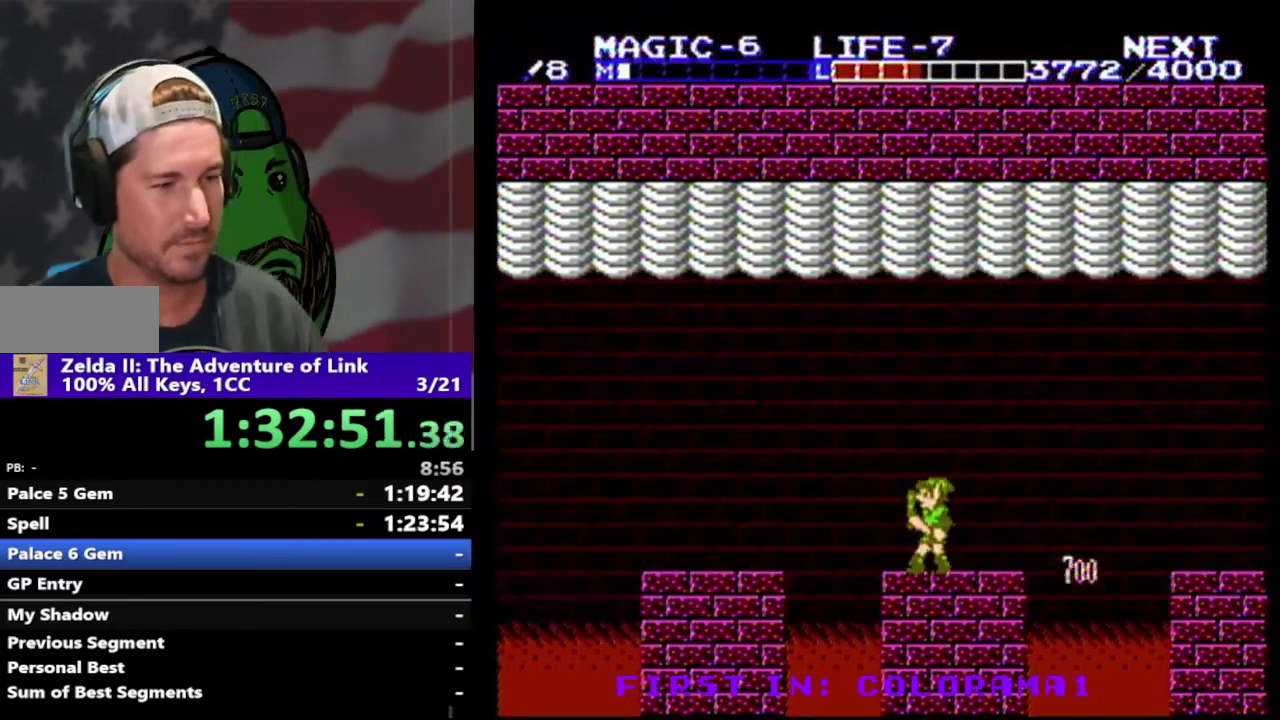
{"buttons": ["DPAD_LEFT"], "events": [[167, "DPAD_LEFT", "down"], [267, "DPAD_LEFT", "up"], [500, "DPAD_LEFT", "down"]]}
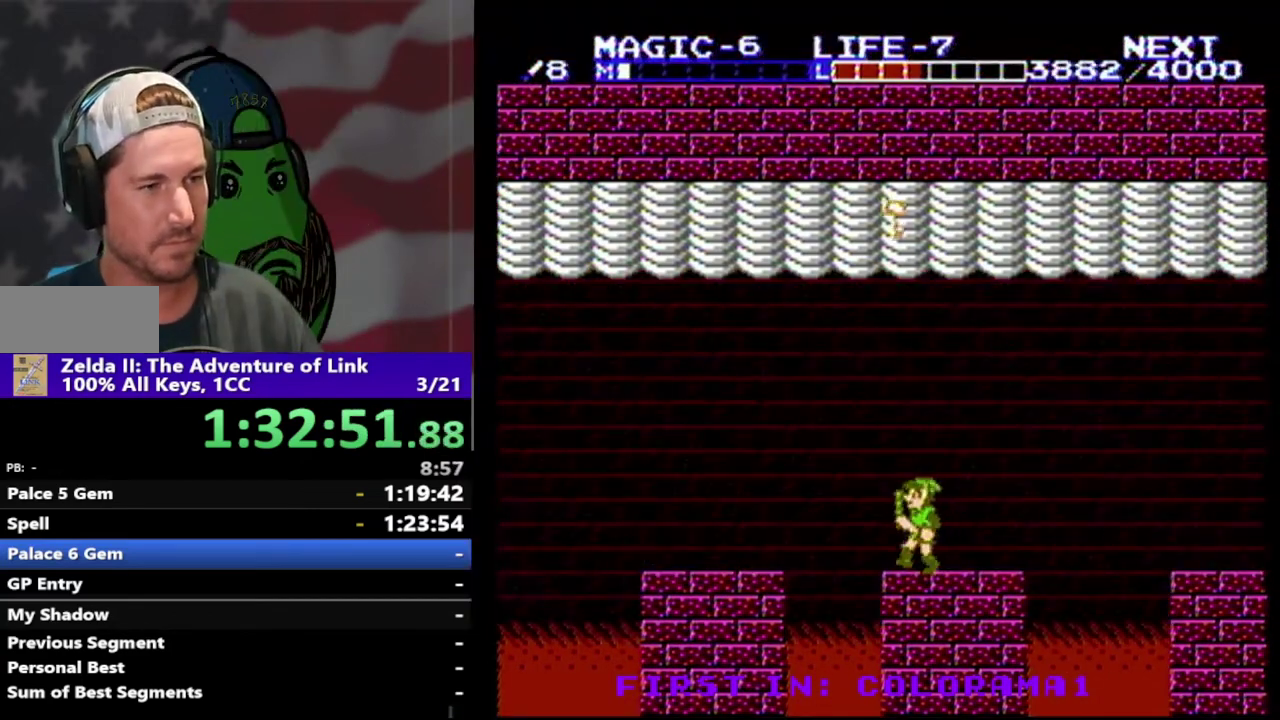
{"buttons": [], "events": [[100, "DPAD_LEFT", "up"]]}
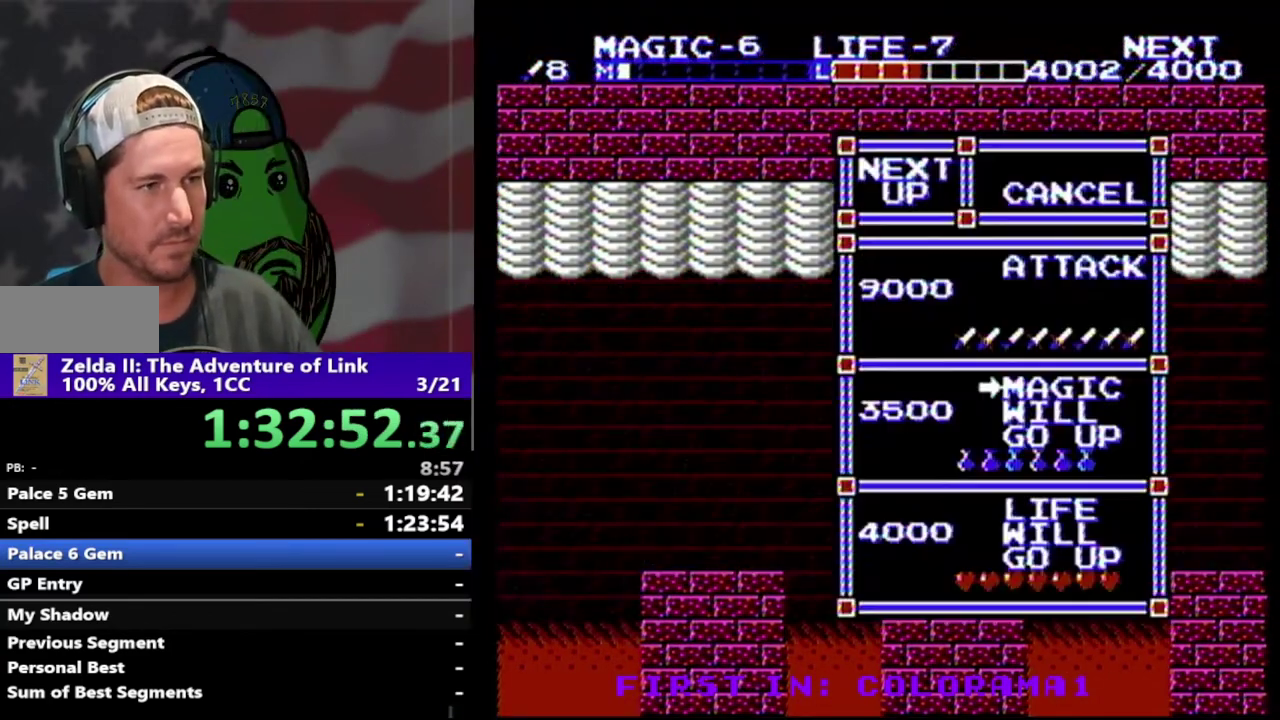
{"buttons": [], "events": []}
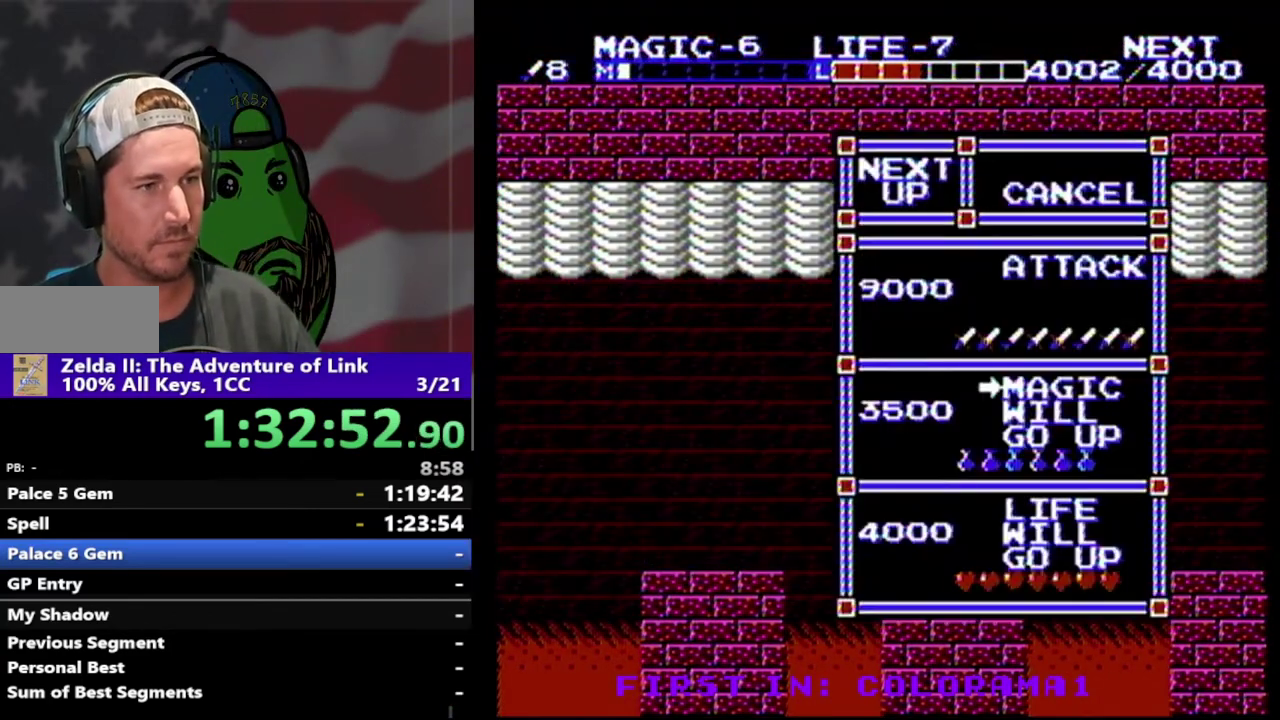
{"buttons": ["START"], "events": [[133, "DPAD_UP", "down"], [233, "DPAD_UP", "up"], [467, "START", "down"]]}
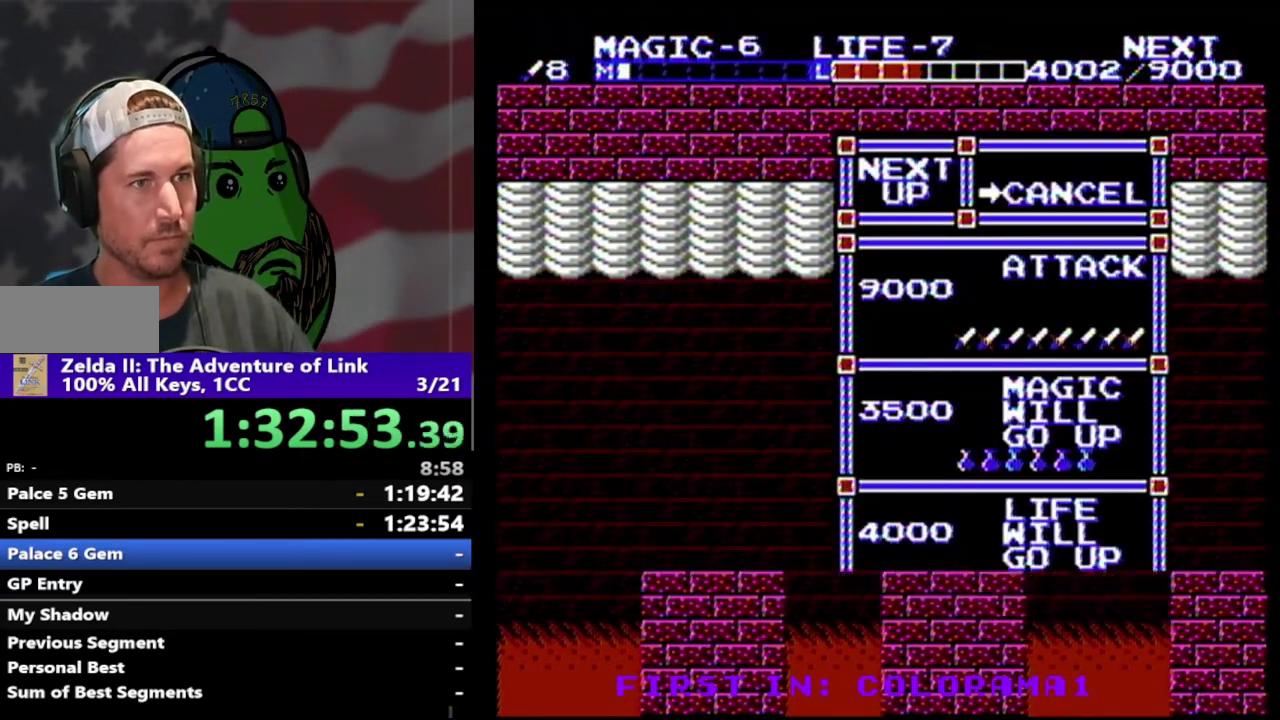
{"buttons": [], "events": [[100, "START", "up"]]}
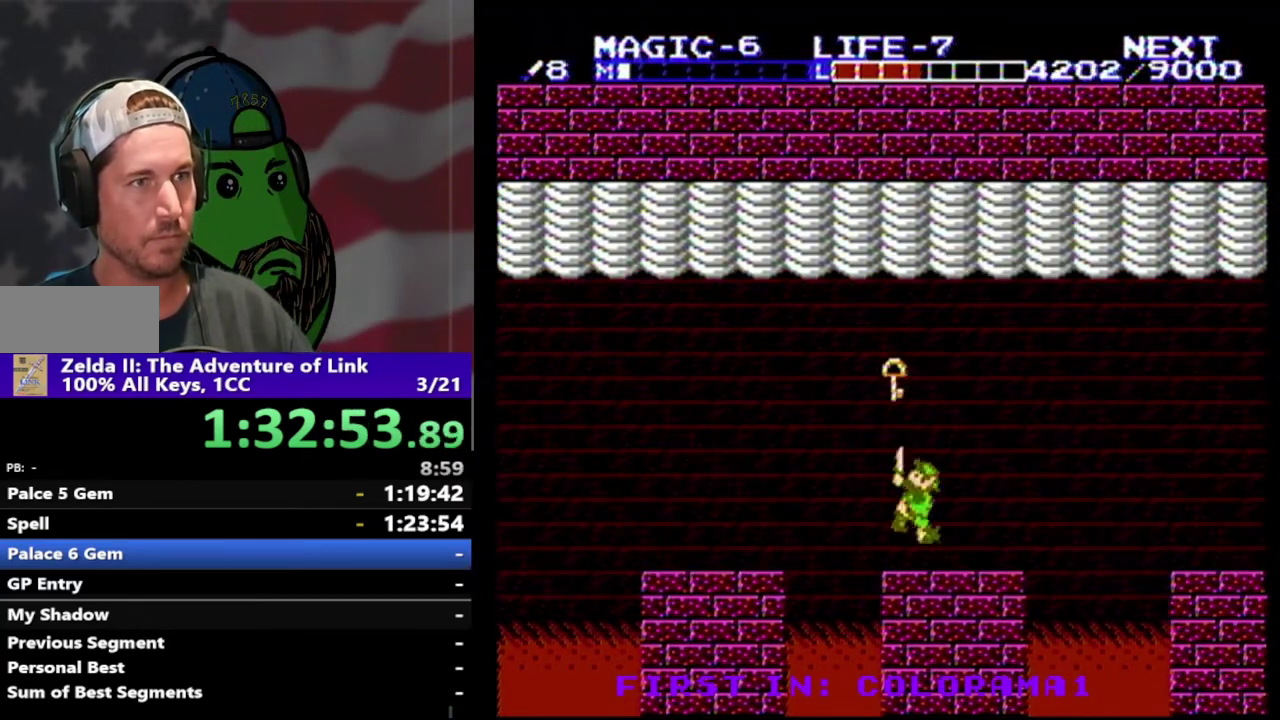
{"buttons": ["DPAD_RIGHT"], "events": [[33, "A", "down"], [33, "DPAD_UP", "down"], [200, "A", "up"], [200, "DPAD_UP", "up"], [500, "DPAD_RIGHT", "down"]]}
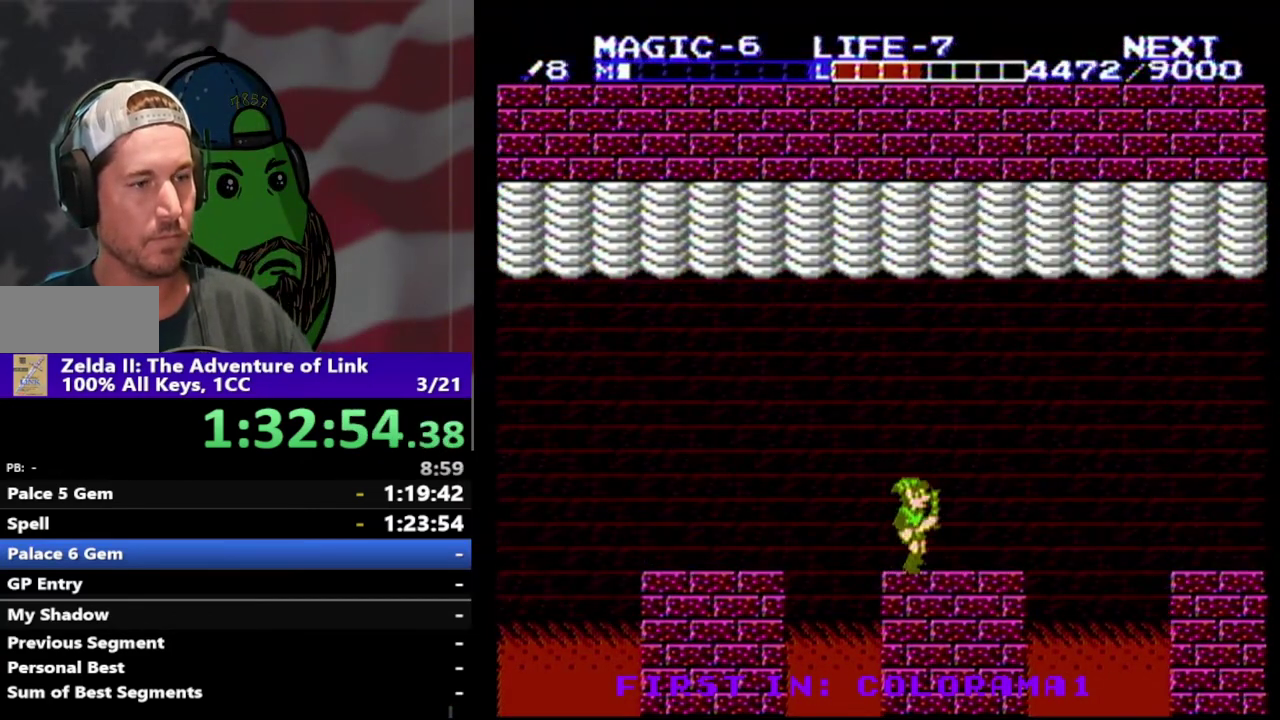
{"buttons": ["A", "DPAD_RIGHT"], "events": [[500, "A", "down"]]}
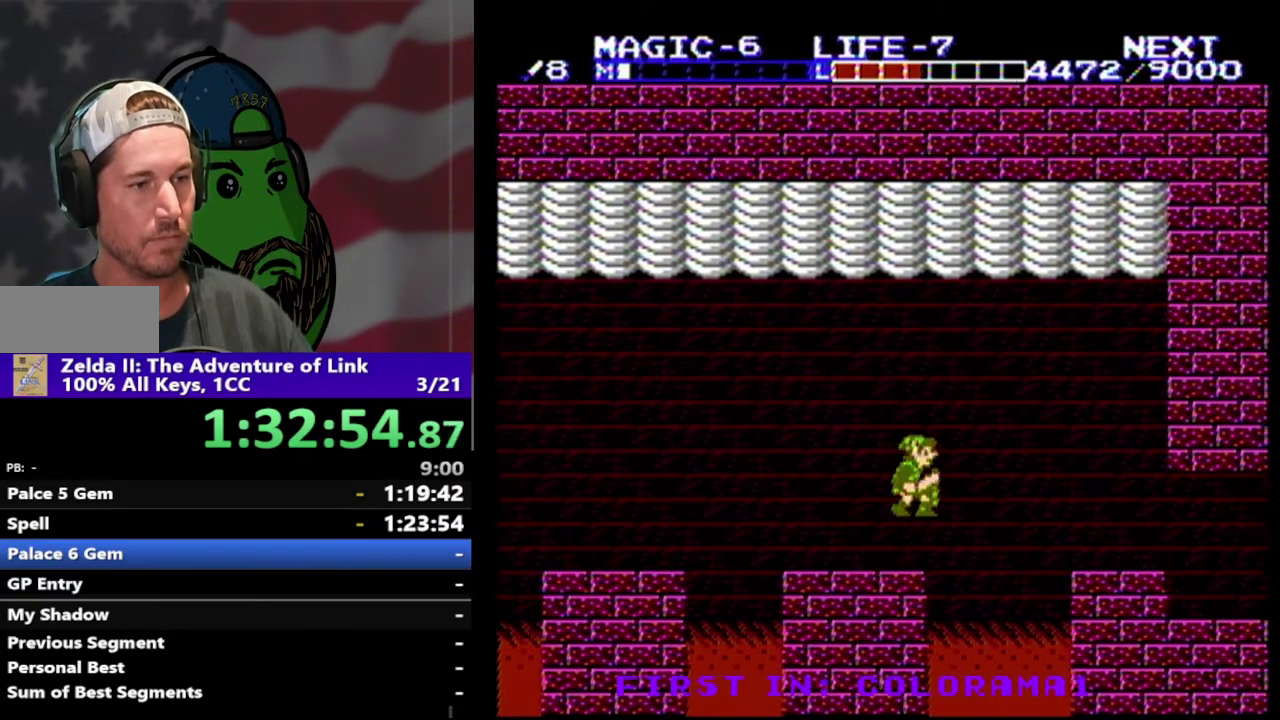
{"buttons": ["DPAD_RIGHT"], "events": [[500, "A", "up"]]}
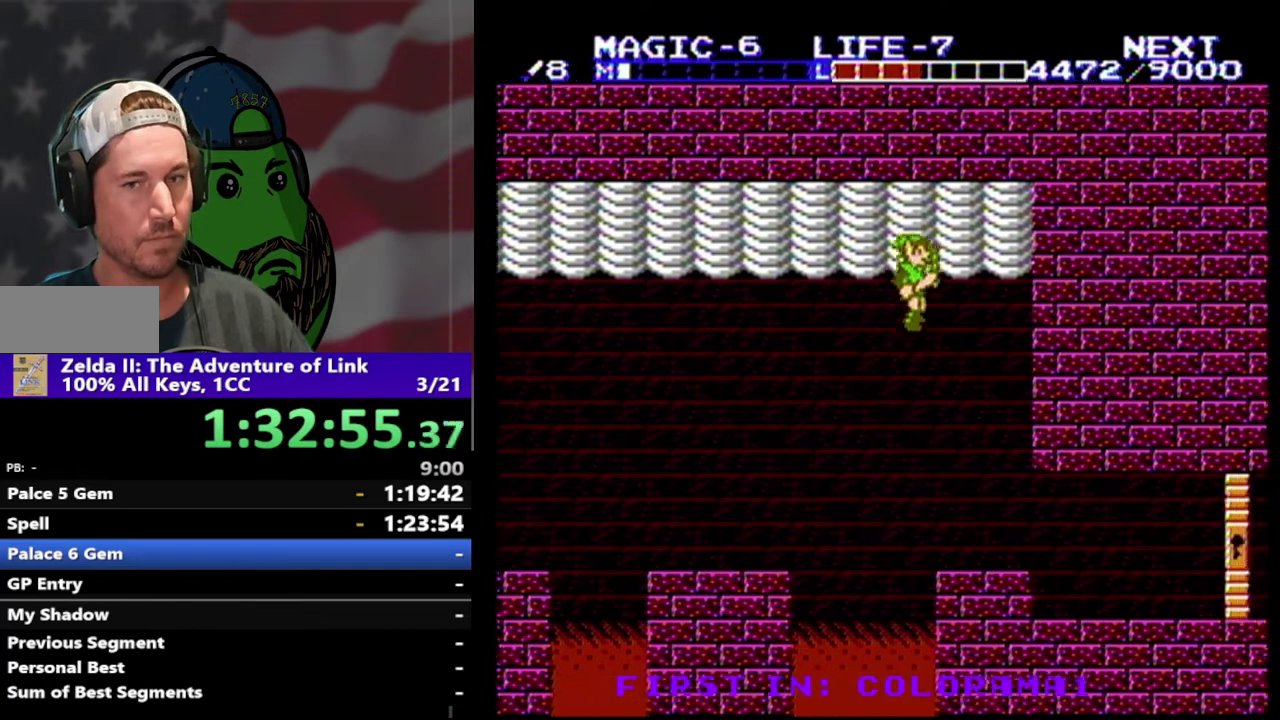
{"buttons": ["DPAD_RIGHT"], "events": []}
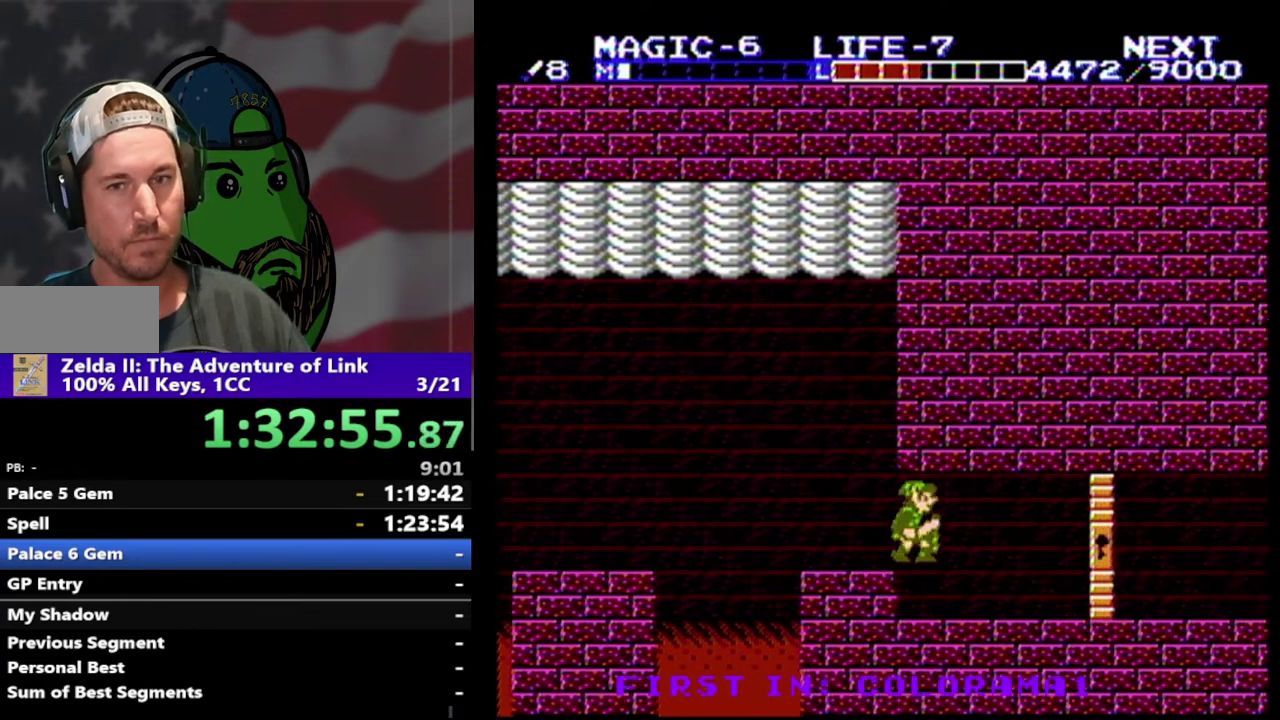
{"buttons": ["DPAD_RIGHT"], "events": []}
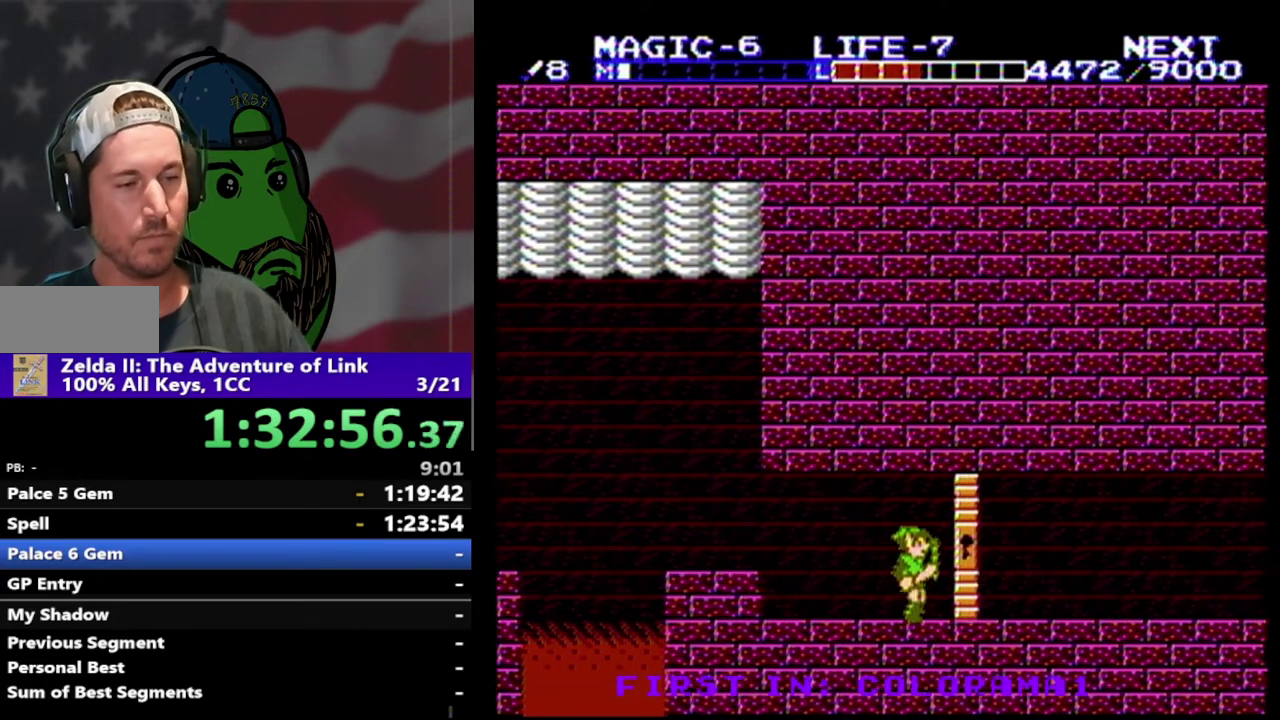
{"buttons": ["DPAD_RIGHT"], "events": []}
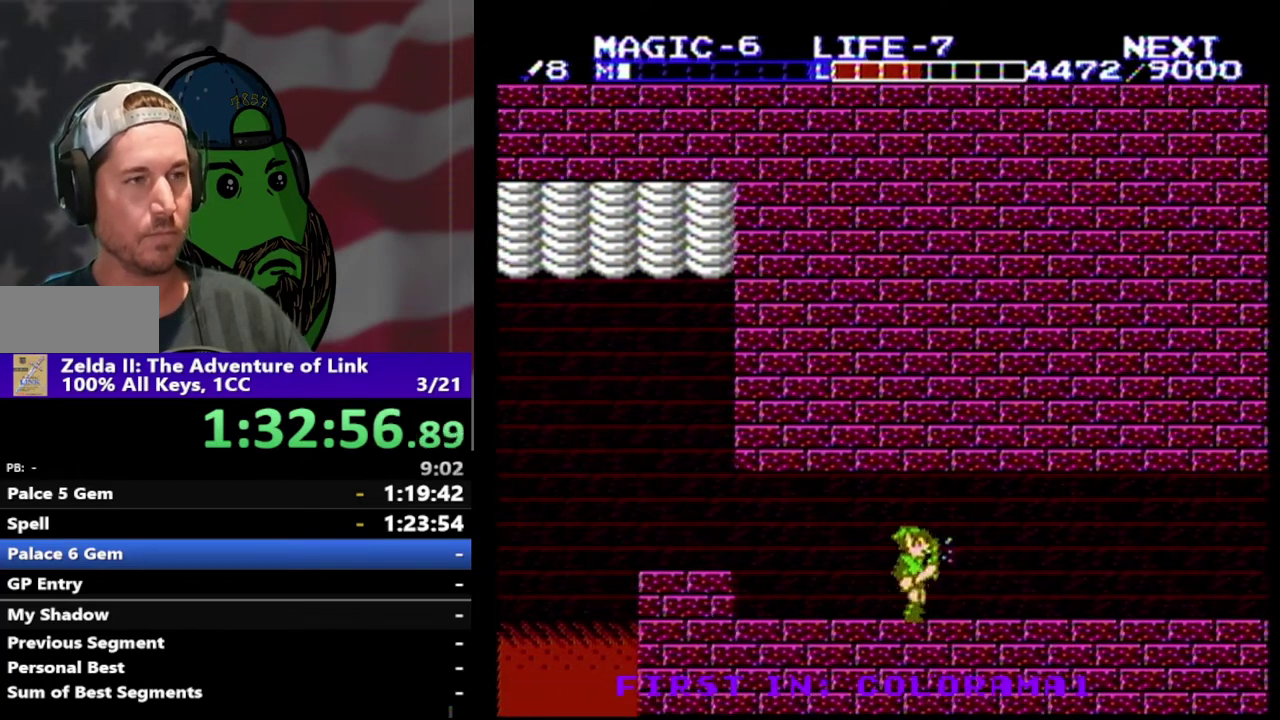
{"buttons": ["DPAD_RIGHT"], "events": []}
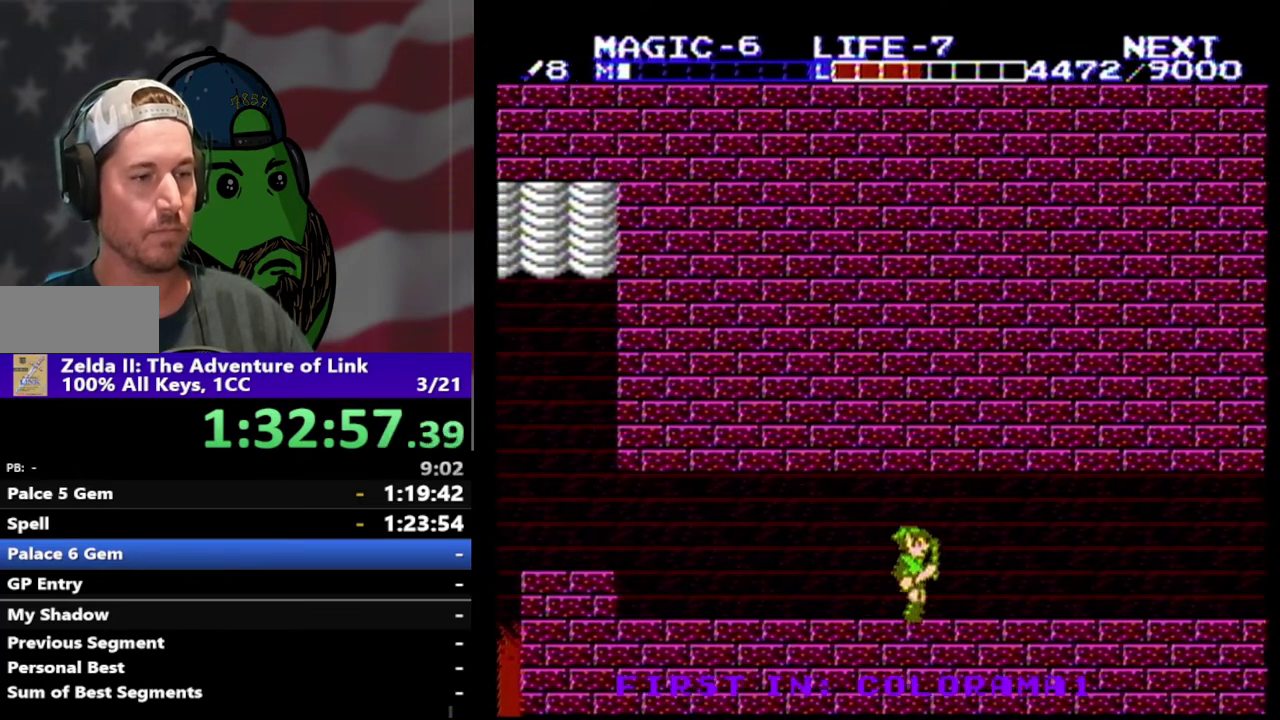
{"buttons": ["DPAD_RIGHT"], "events": []}
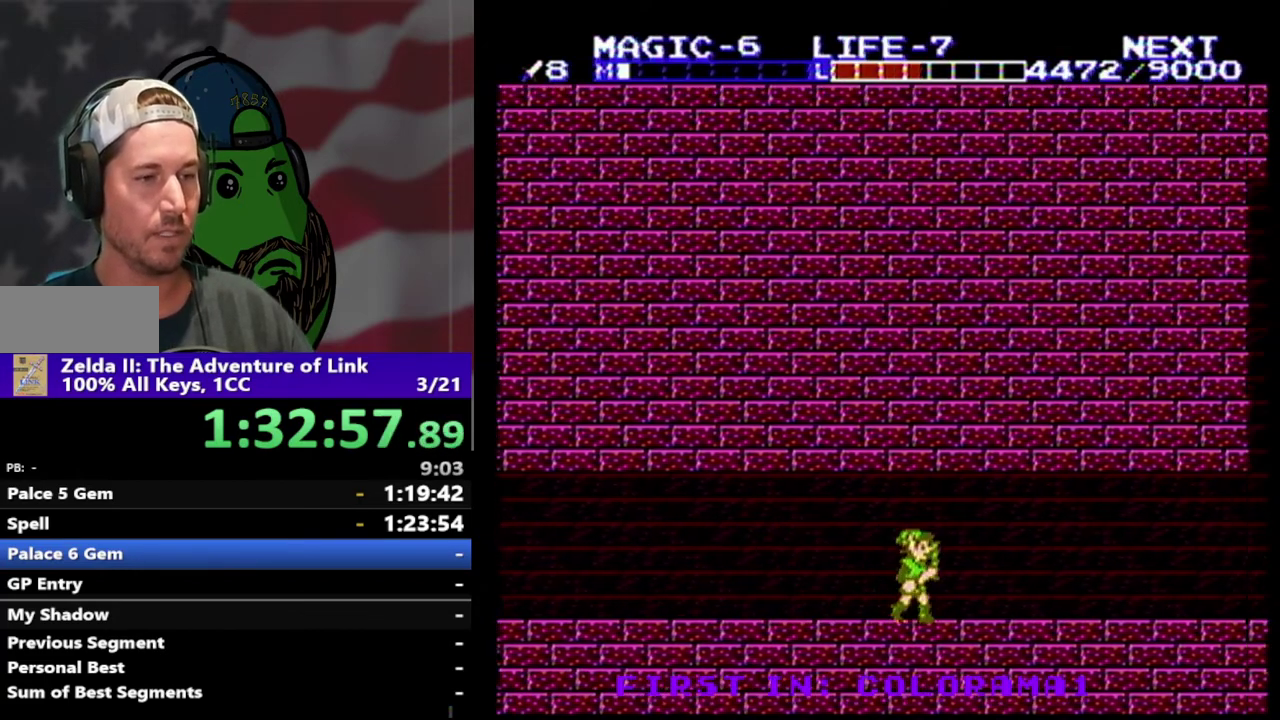
{"buttons": ["DPAD_RIGHT"], "events": []}
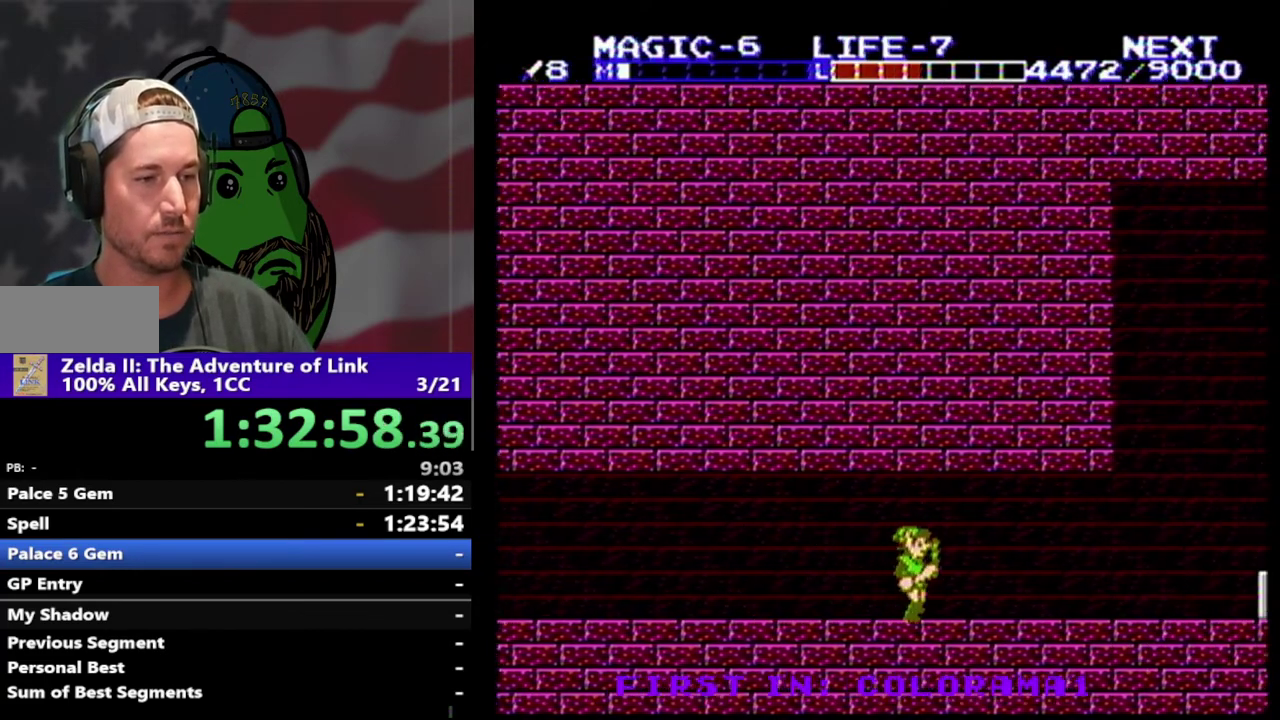
{"buttons": ["DPAD_RIGHT"], "events": []}
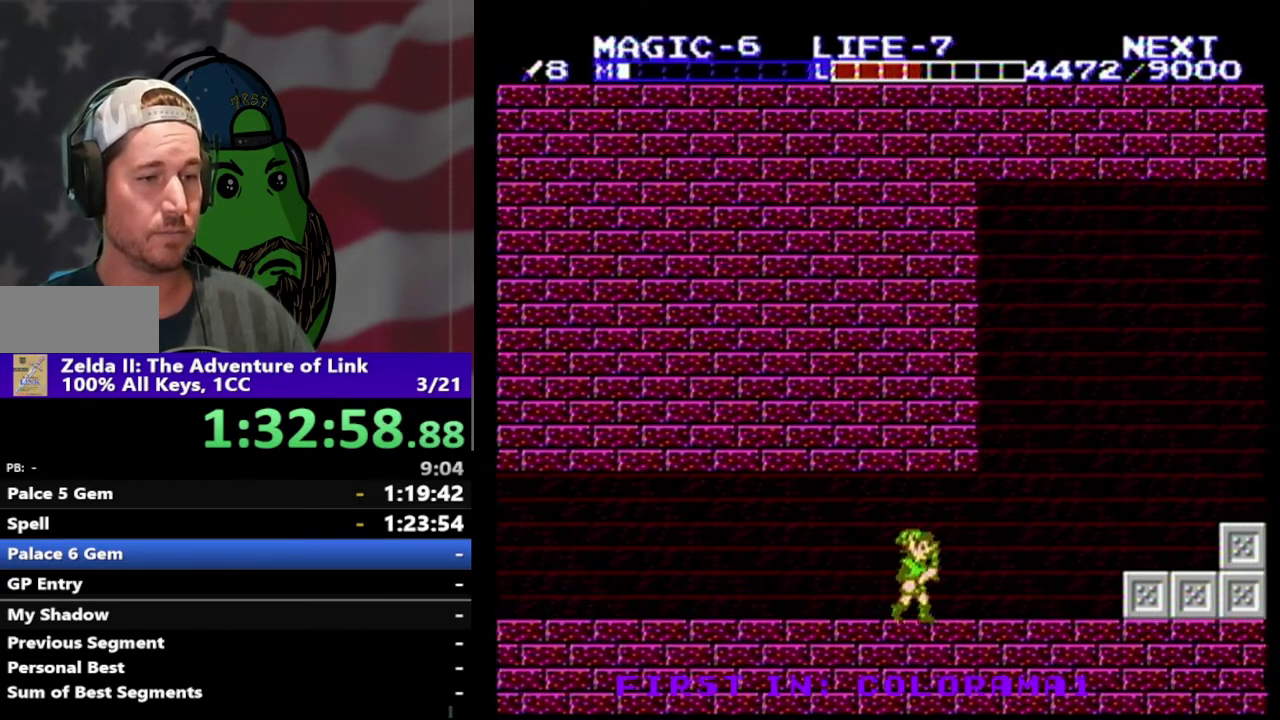
{"buttons": ["A", "DPAD_RIGHT"], "events": [[433, "A", "down"]]}
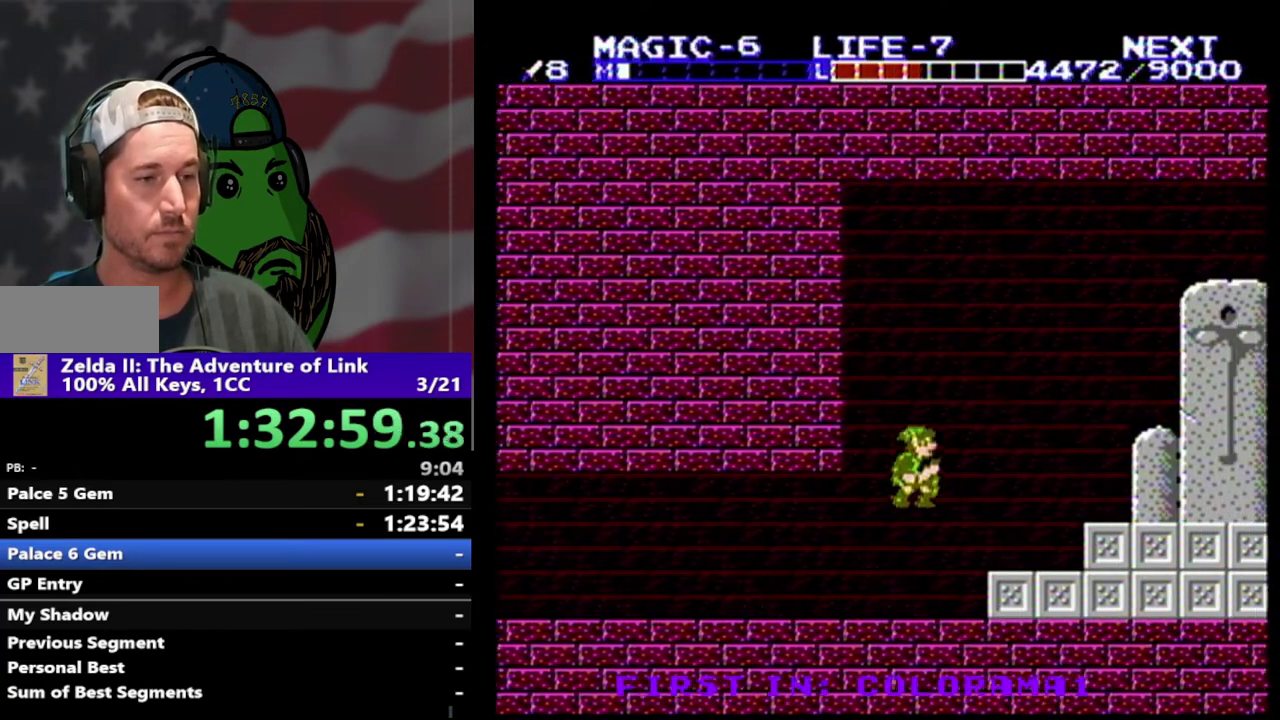
{"buttons": ["DPAD_RIGHT"], "events": [[67, "A", "up"]]}
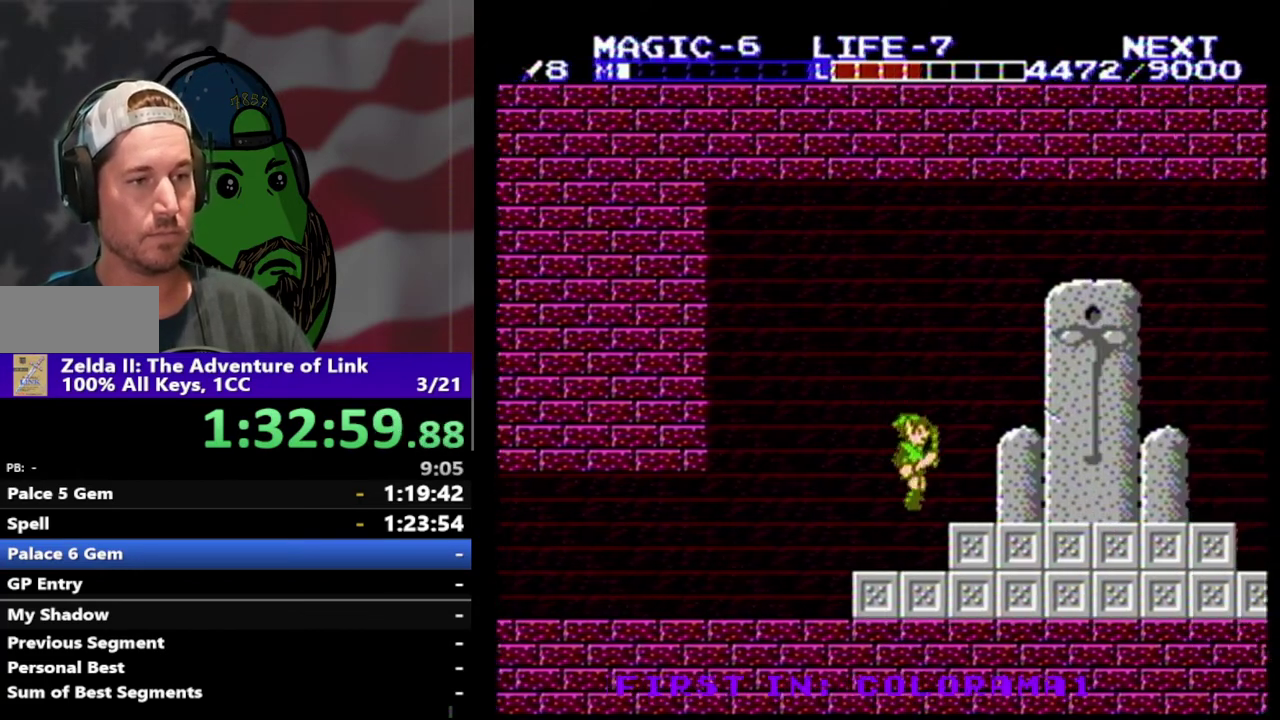
{"buttons": ["A", "DPAD_RIGHT"], "events": [[233, "A", "down"]]}
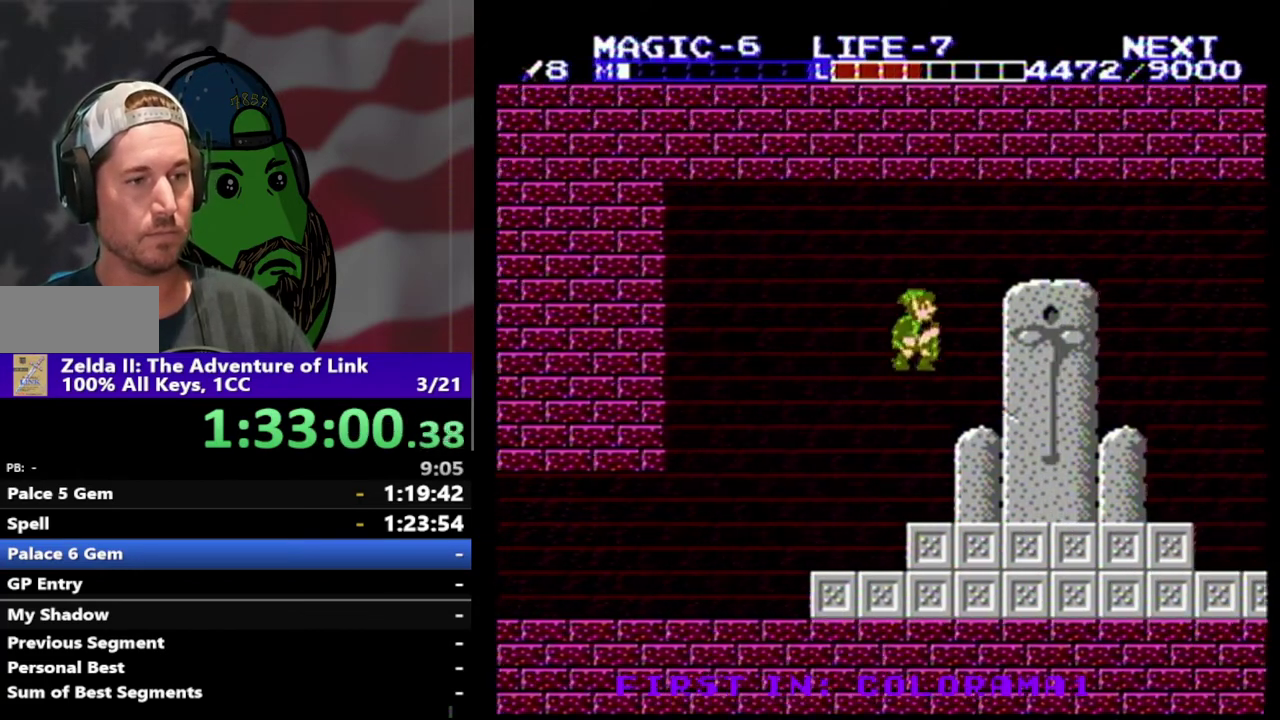
{"buttons": ["DPAD_RIGHT"], "events": [[33, "A", "up"]]}
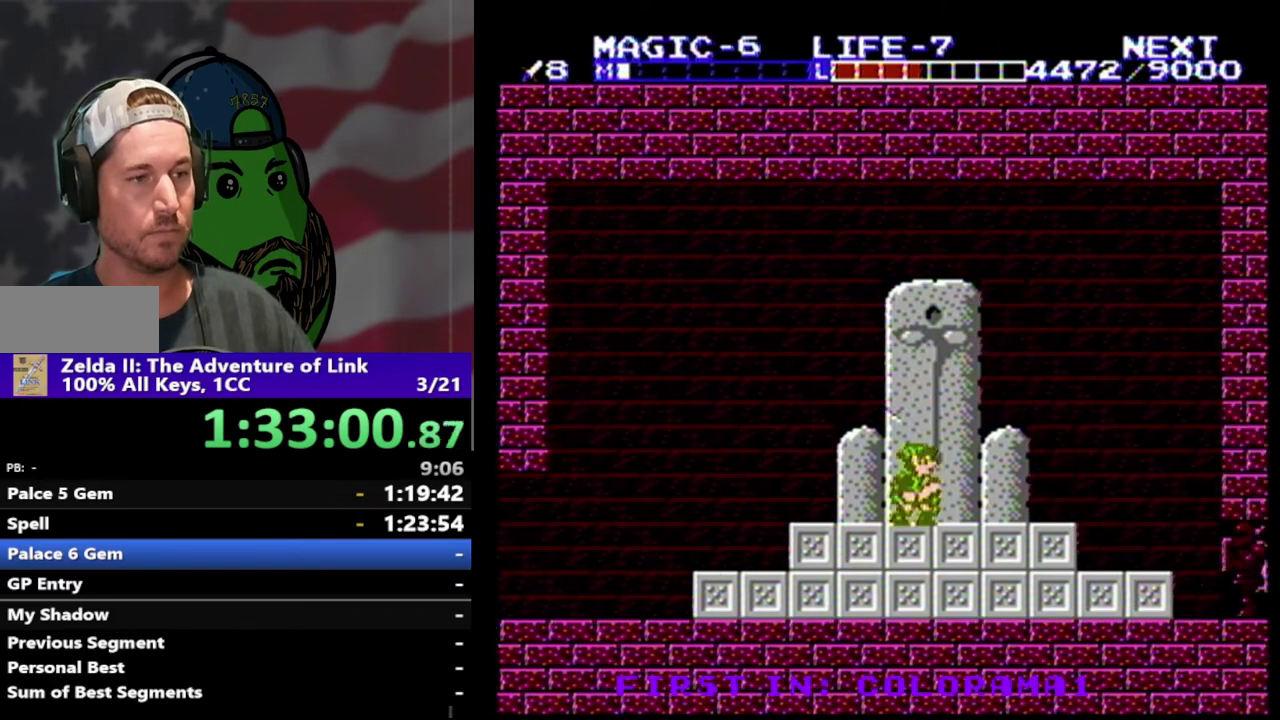
{"buttons": [], "events": [[400, "DPAD_RIGHT", "up"]]}